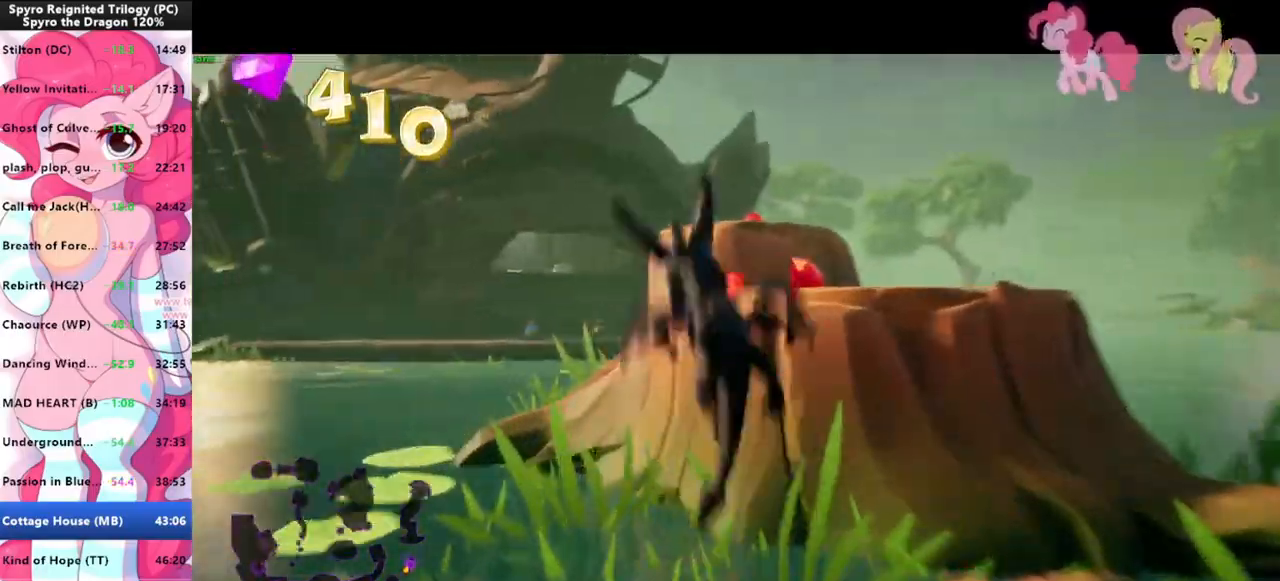
Gameplay with keyboard and mouse; each line is a JSON object with the keys and mouse buttons held at the frame after it. "events" lists presses ("down") and releases ("up") of "1", "3", "a", "d", "e", "f", "g", "q", "s", "shift", "space", "tab", "w", "mouse_left", "mouse_wheel" and "mouse_right" between this image and that frame as [ms after this image, input, new state], when the widget could be followed in between. "mouse_left", "mouse_wheel", "mouse_right" = the "left", "wheel", "right" buttons of the "mouse" list. No other keys are recorded. "wheel" means that the mouse wheel is clicked or scrolled. Mouse movement is not recorded.
{"keys": ["shift"], "mouse": [], "events": [[166, "space", "up"]]}
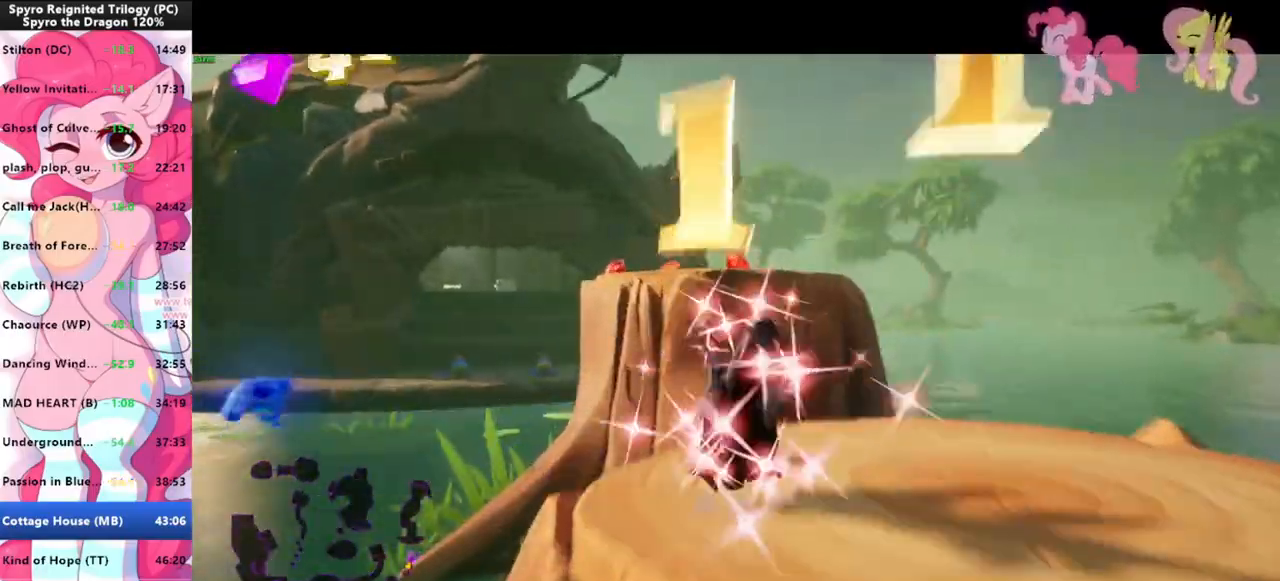
{"keys": ["shift"], "mouse": [], "events": [[133, "space", "down"], [366, "space", "up"]]}
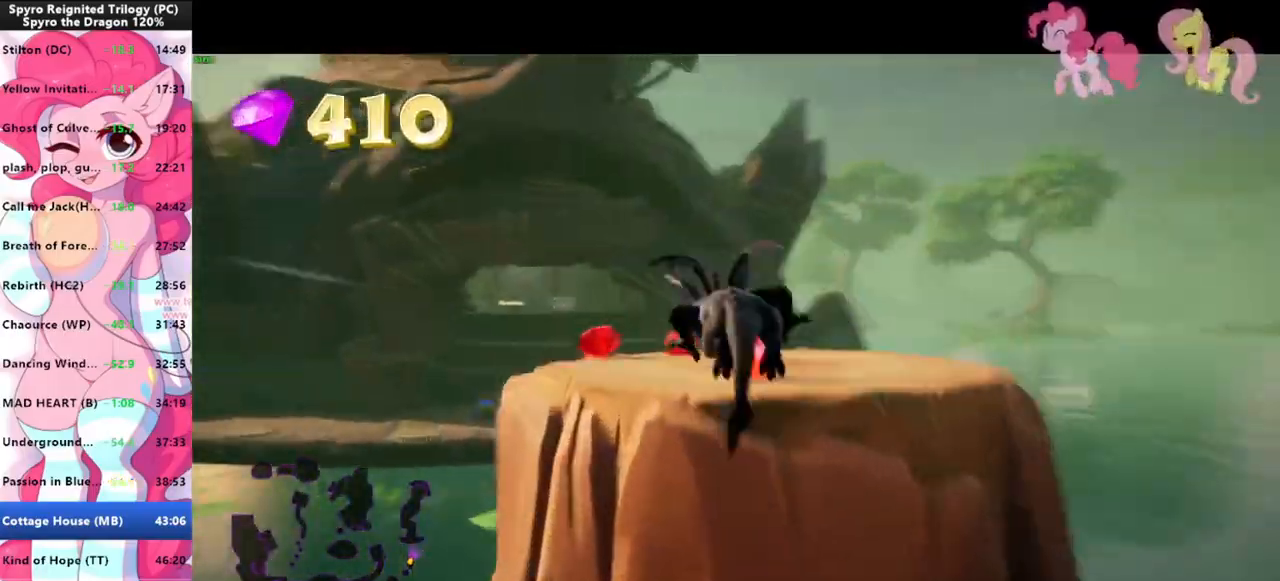
{"keys": ["shift"], "mouse": [], "events": []}
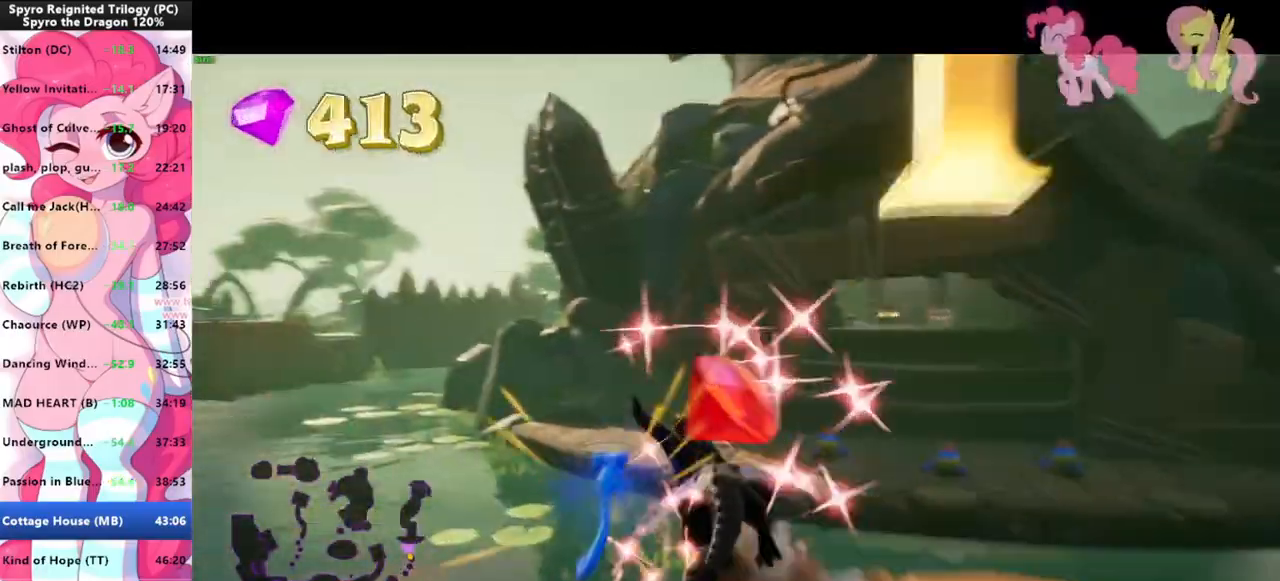
{"keys": ["shift", "w"], "mouse": [], "events": [[100, "space", "down"], [500, "space", "up"], [500, "w", "down"]]}
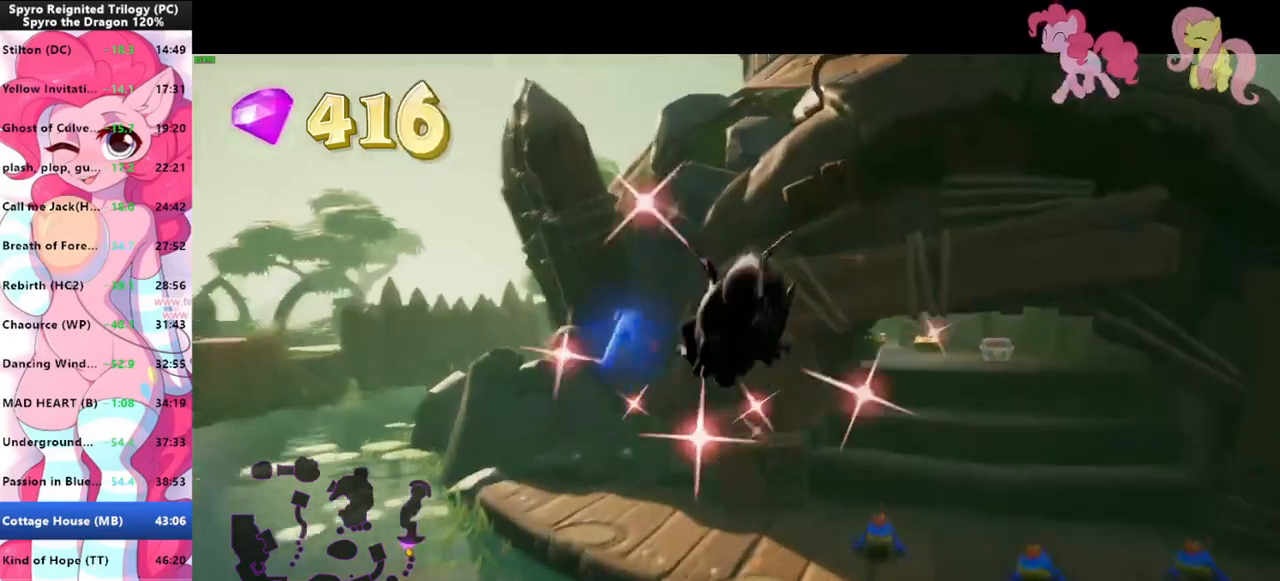
{"keys": [], "mouse": [], "events": [[66, "shift", "up"], [100, "space", "down"], [233, "space", "up"], [333, "w", "up"]]}
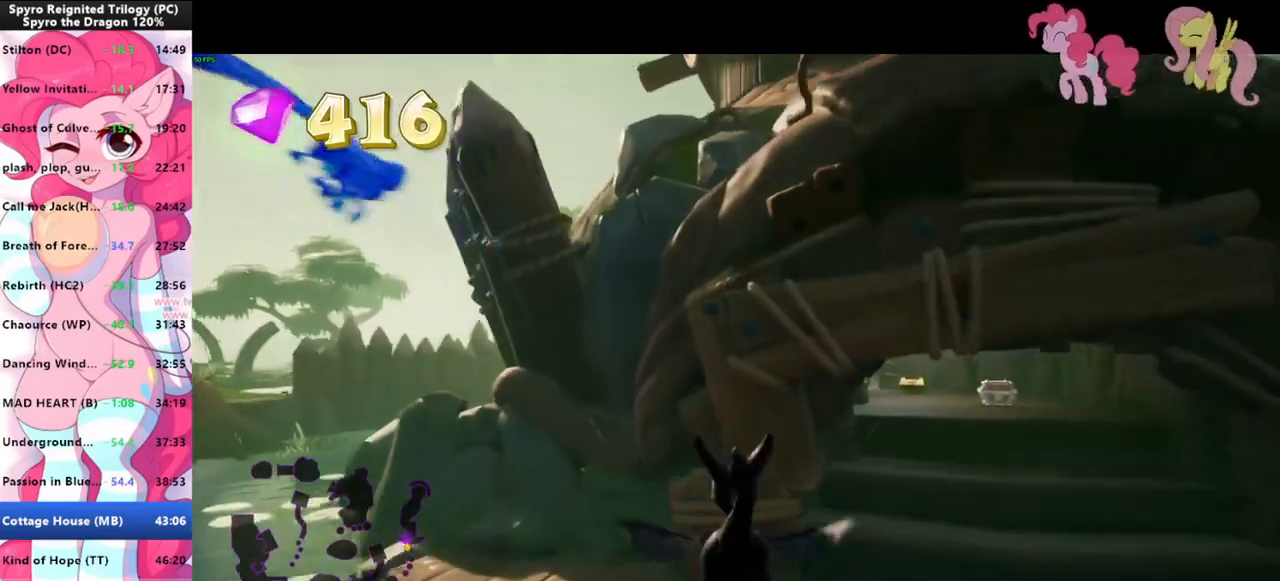
{"keys": [], "mouse": [], "events": [[33, "d", "down"], [66, "d", "up"], [266, "d", "down"], [400, "d", "up"]]}
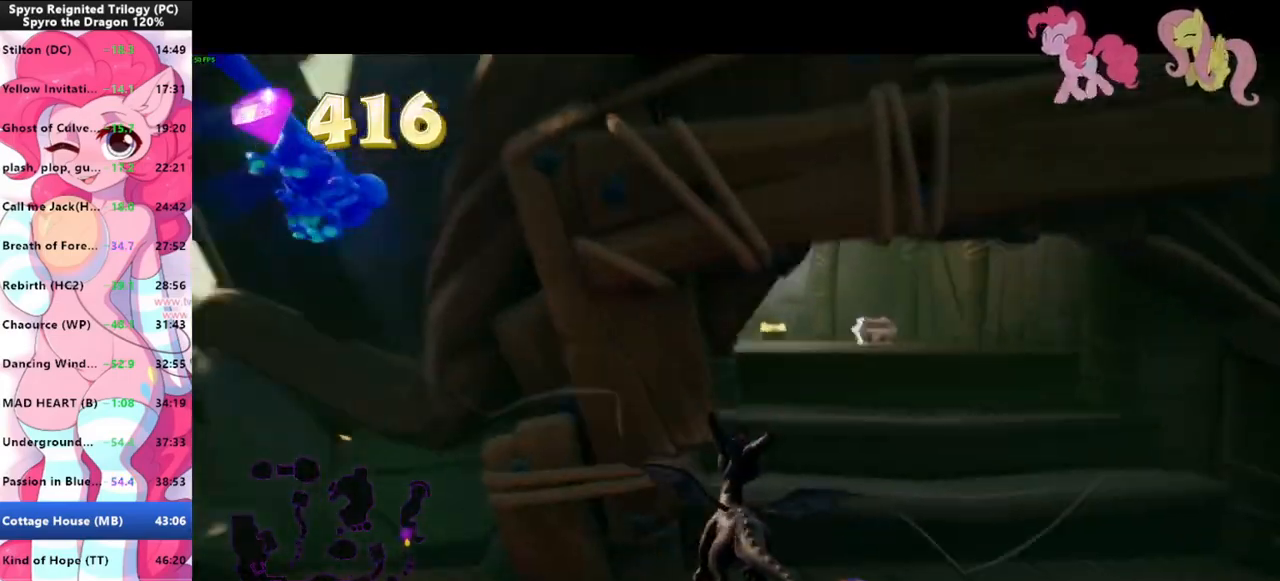
{"keys": ["d", "w"], "mouse": [], "events": [[66, "d", "down"], [133, "shift", "down"], [400, "shift", "up"], [400, "w", "down"]]}
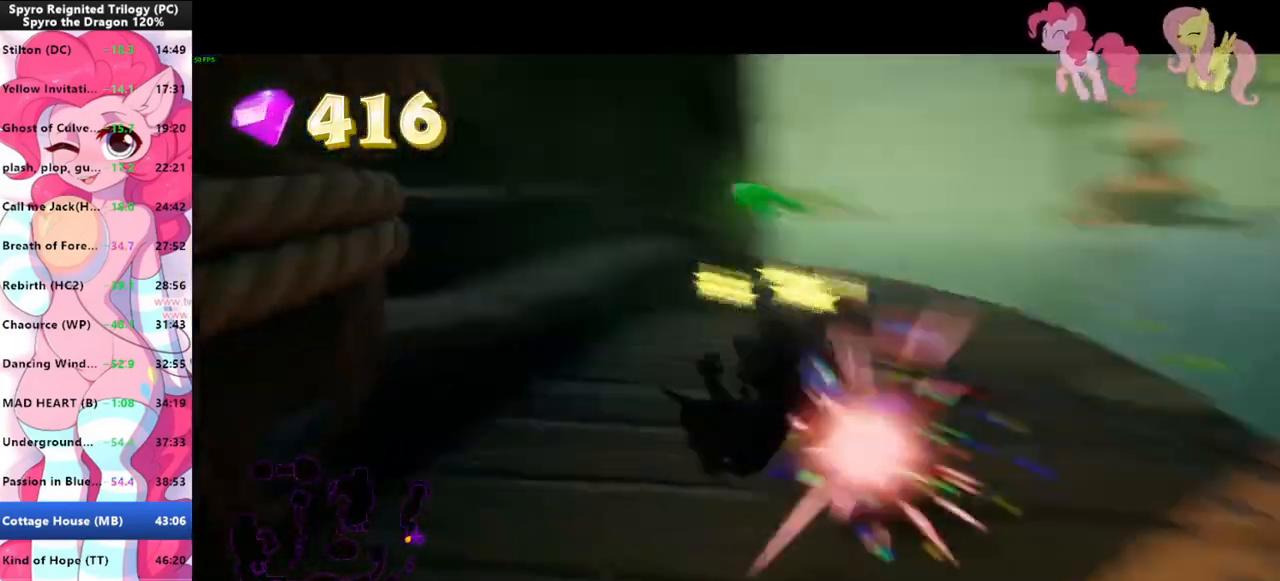
{"keys": [], "mouse": [], "events": [[66, "d", "up"], [66, "mouse_left", "down"], [133, "mouse_left", "up"], [400, "w", "up"]]}
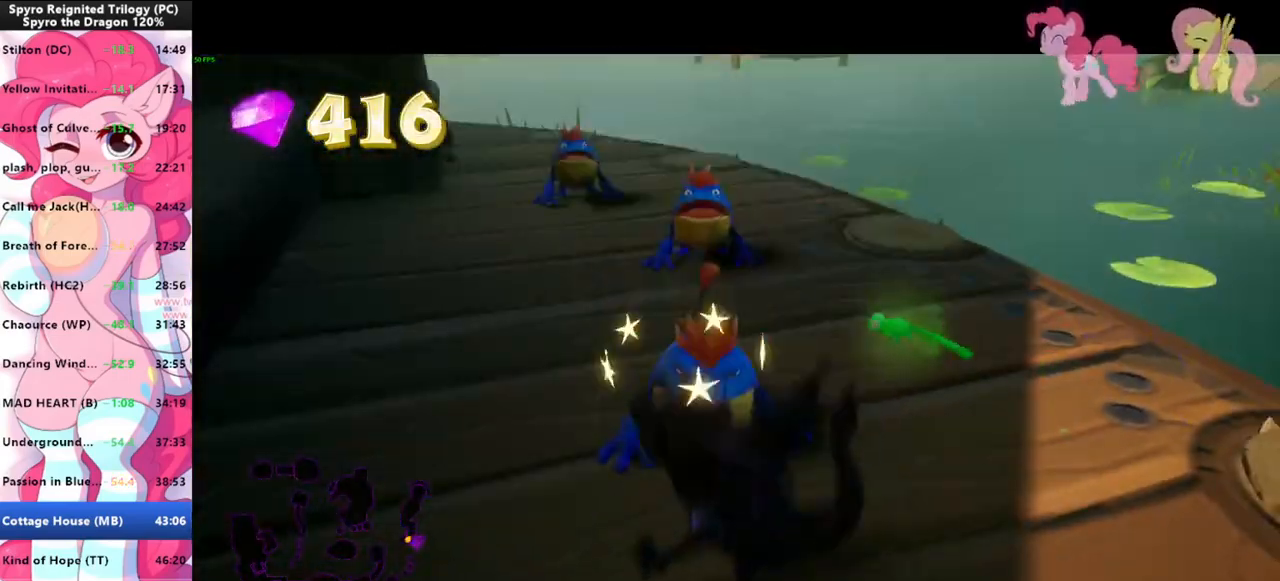
{"keys": ["w"], "mouse": ["left"], "events": [[200, "w", "down"], [433, "mouse_left", "down"]]}
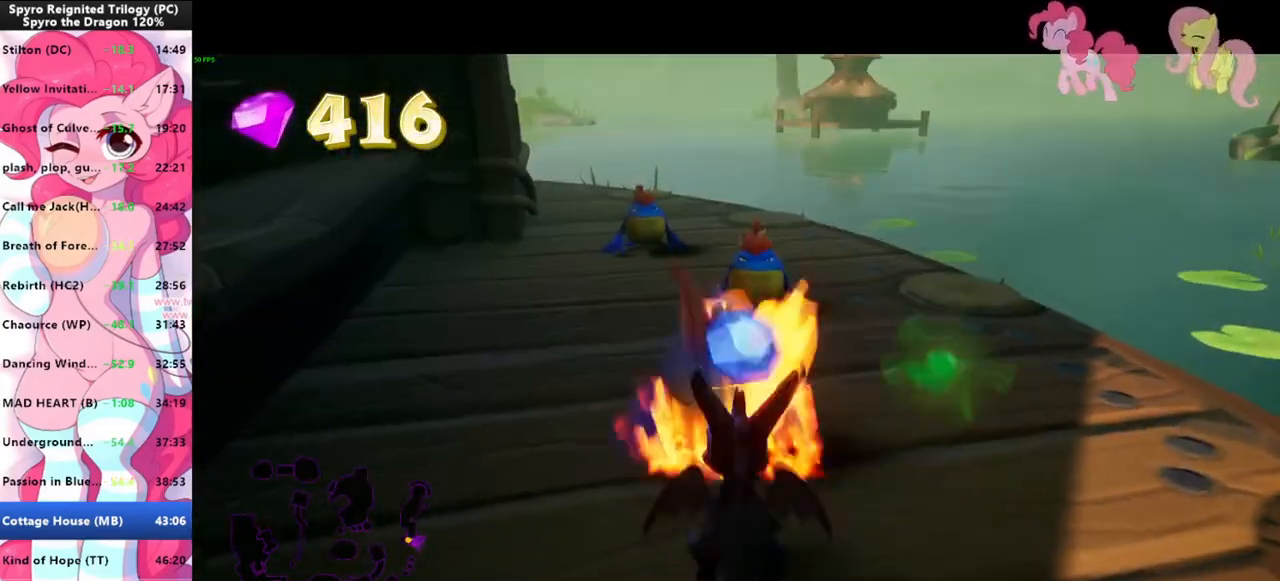
{"keys": [], "mouse": [], "events": [[33, "mouse_left", "up"], [100, "shift", "down"], [133, "mouse_left", "down"], [233, "mouse_left", "up"], [500, "shift", "up"], [500, "w", "up"]]}
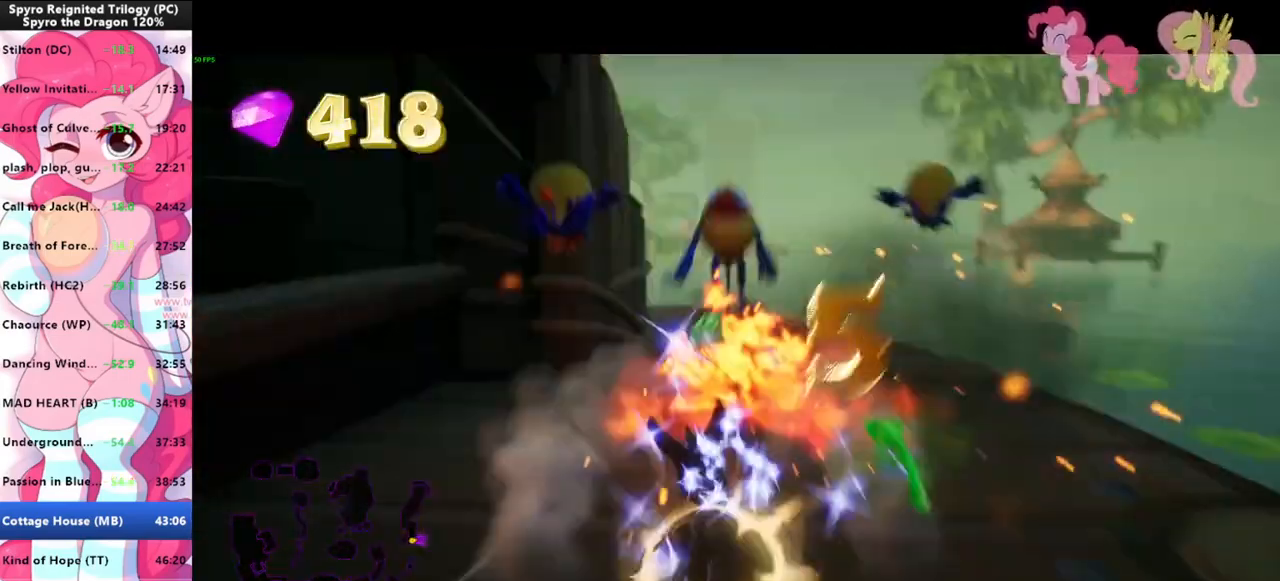
{"keys": ["s"], "mouse": [], "events": [[200, "mouse_left", "down"], [233, "mouse_left", "up"], [433, "s", "down"]]}
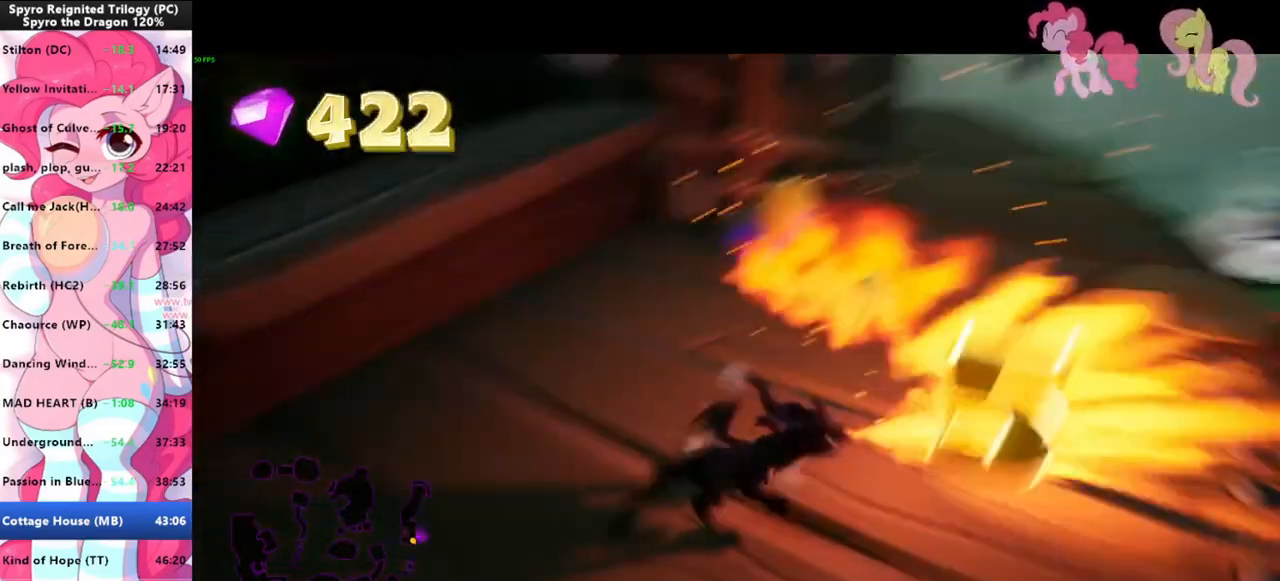
{"keys": ["w"], "mouse": [], "events": [[66, "a", "down"], [166, "s", "up"], [266, "a", "up"], [400, "w", "down"]]}
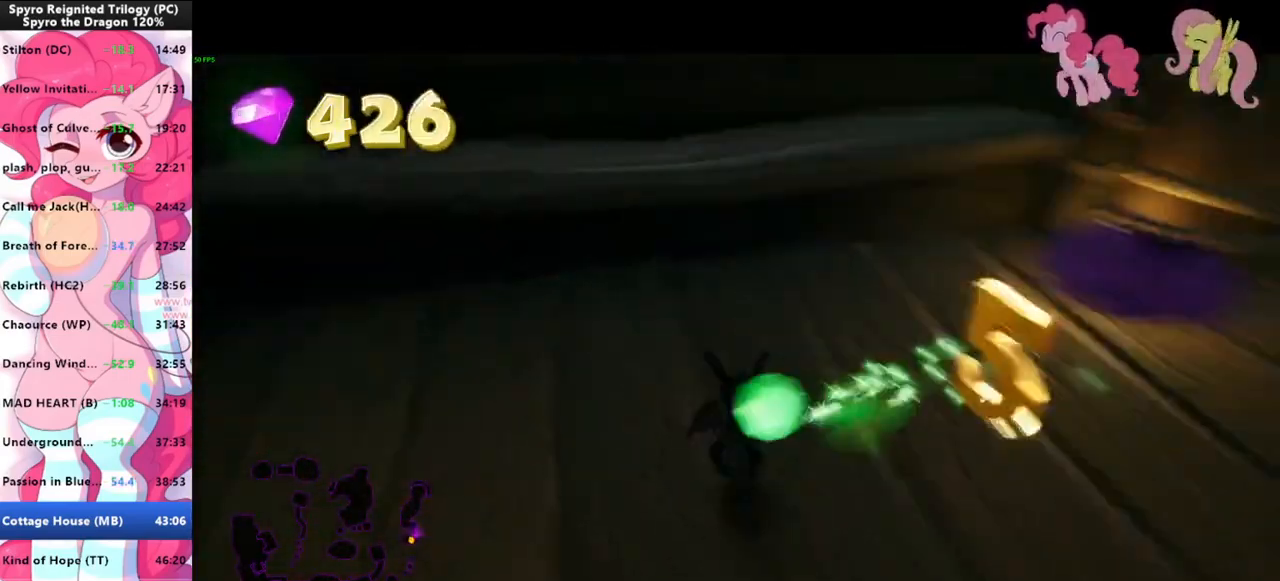
{"keys": ["space", "w"], "mouse": [], "events": [[166, "shift", "down"], [266, "shift", "up"], [366, "space", "down"]]}
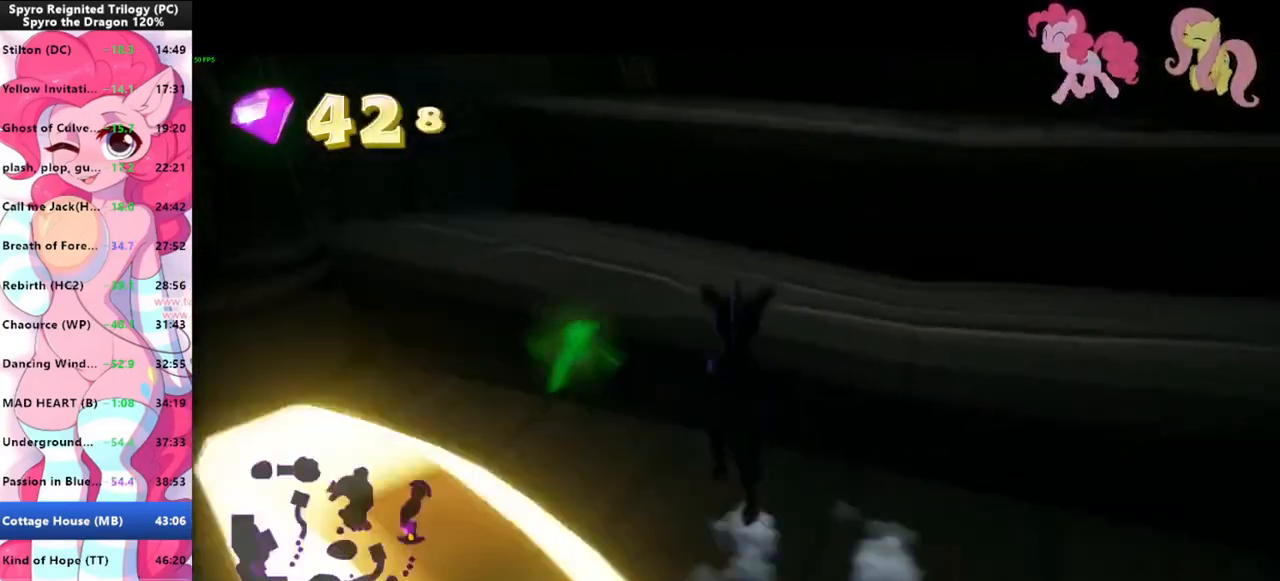
{"keys": ["space", "w"], "mouse": [], "events": [[100, "space", "up"], [133, "space", "down"], [333, "space", "up"], [433, "space", "down"]]}
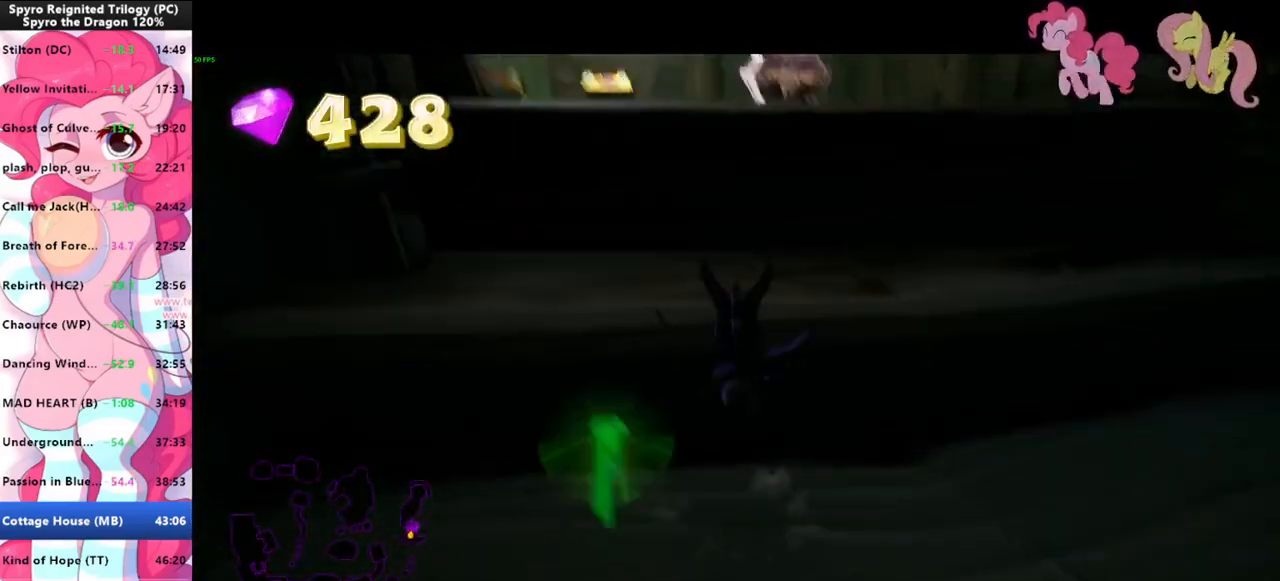
{"keys": ["s"], "mouse": [], "events": [[133, "space", "up"], [200, "space", "down"], [266, "w", "up"], [300, "space", "up"], [400, "s", "down"]]}
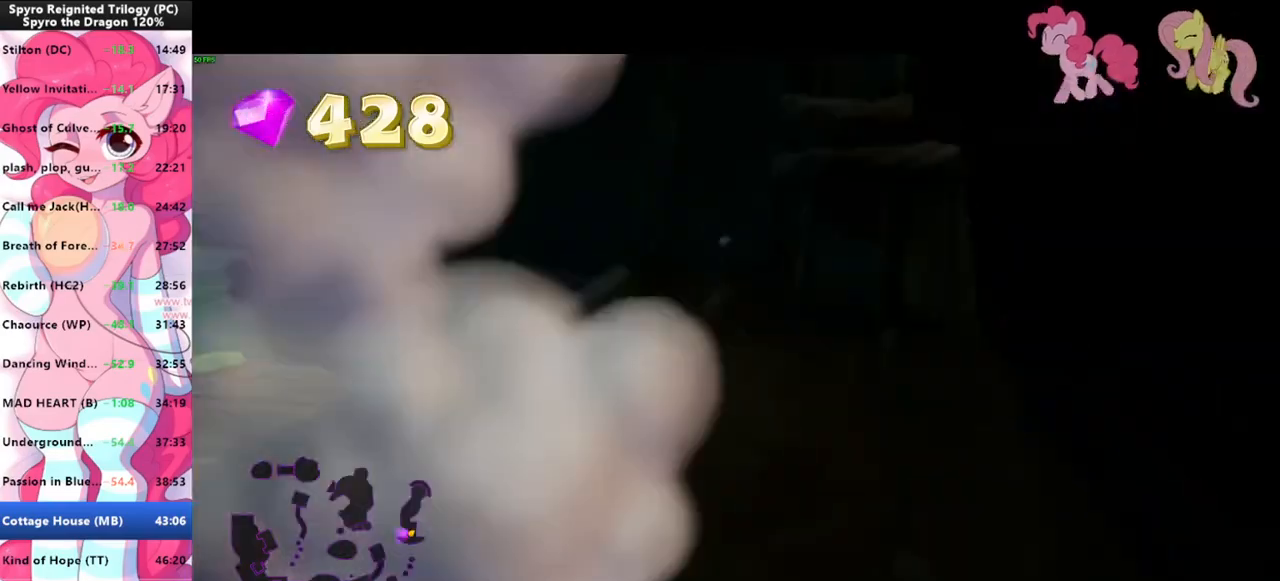
{"keys": ["space", "w"], "mouse": [], "events": [[100, "a", "down"], [166, "a", "up"], [166, "s", "up"], [333, "d", "down"], [466, "d", "up"], [500, "space", "down"], [500, "w", "down"]]}
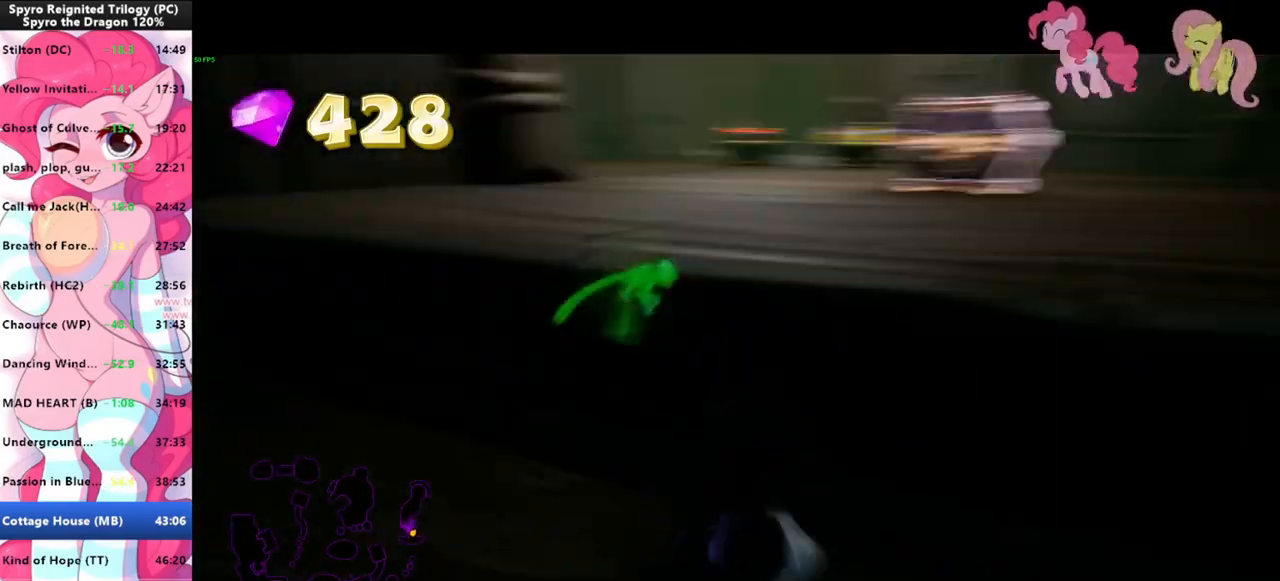
{"keys": ["d", "w"], "mouse": [], "events": [[333, "d", "down"], [366, "space", "up"]]}
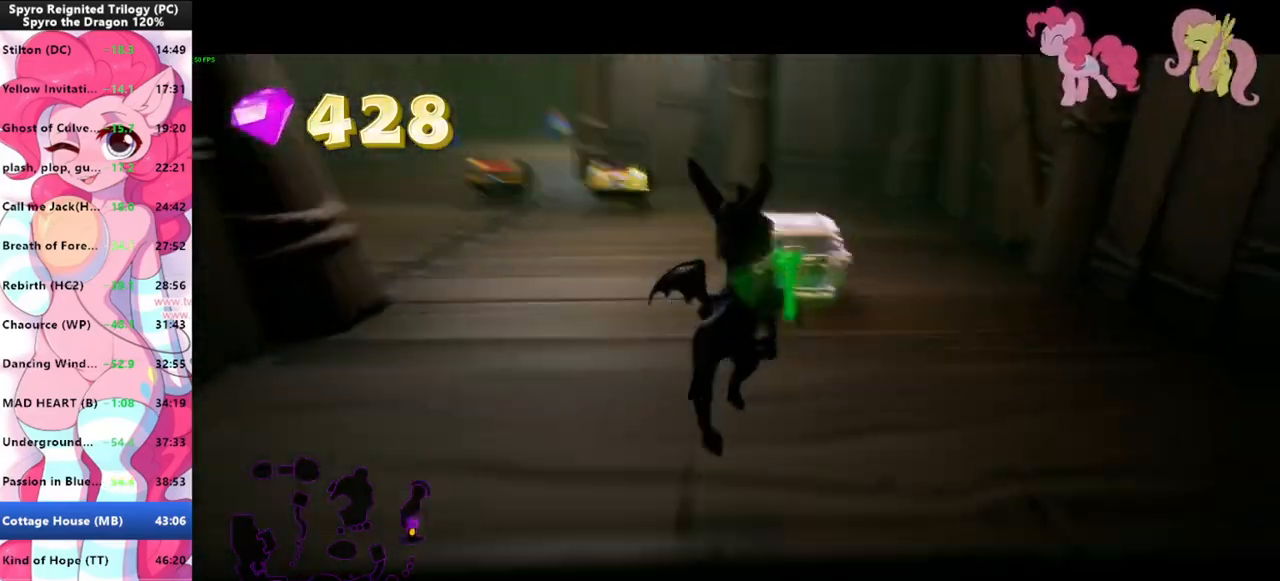
{"keys": ["shift"], "mouse": [], "events": [[33, "d", "up"], [66, "shift", "down"], [166, "w", "up"]]}
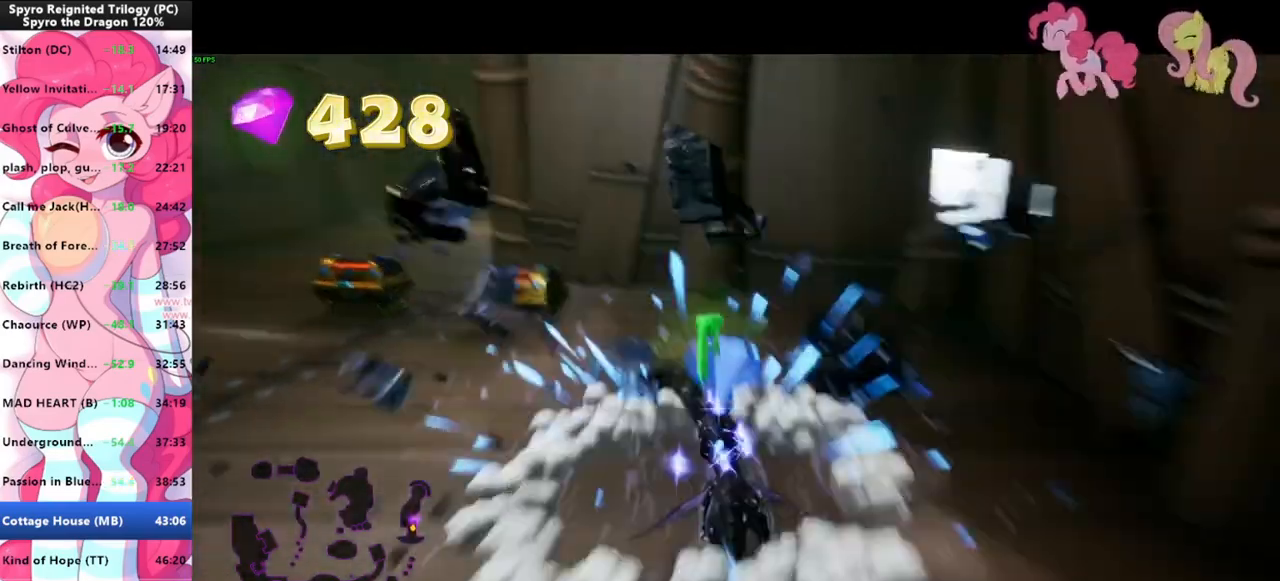
{"keys": ["shift"], "mouse": [], "events": []}
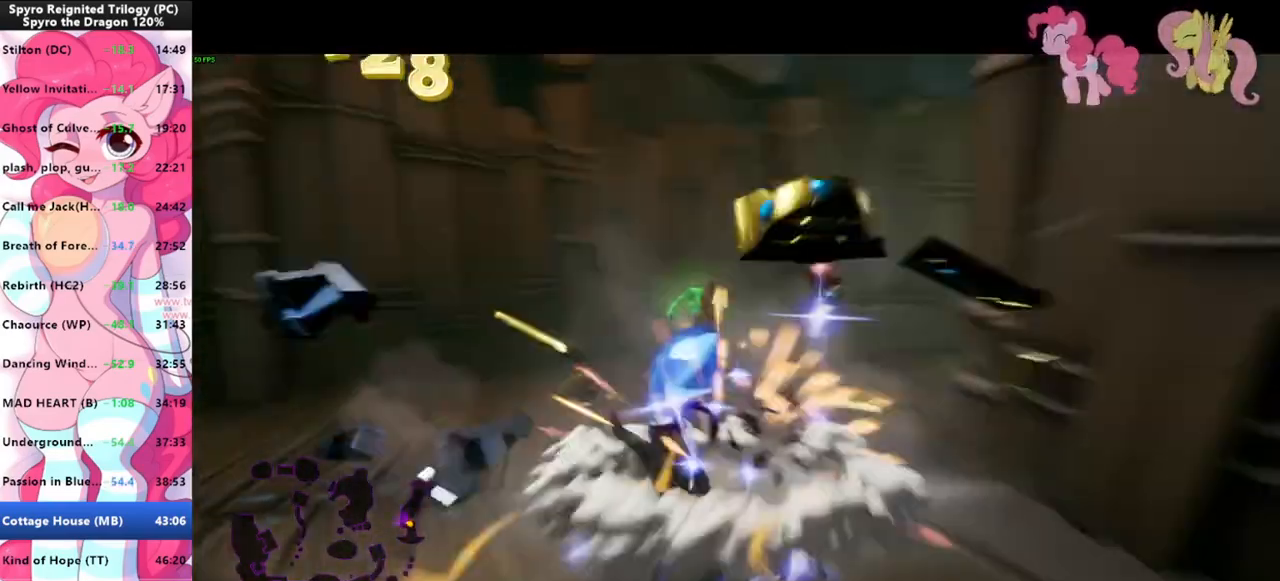
{"keys": ["w"], "mouse": [], "events": [[233, "w", "down"], [366, "shift", "up"]]}
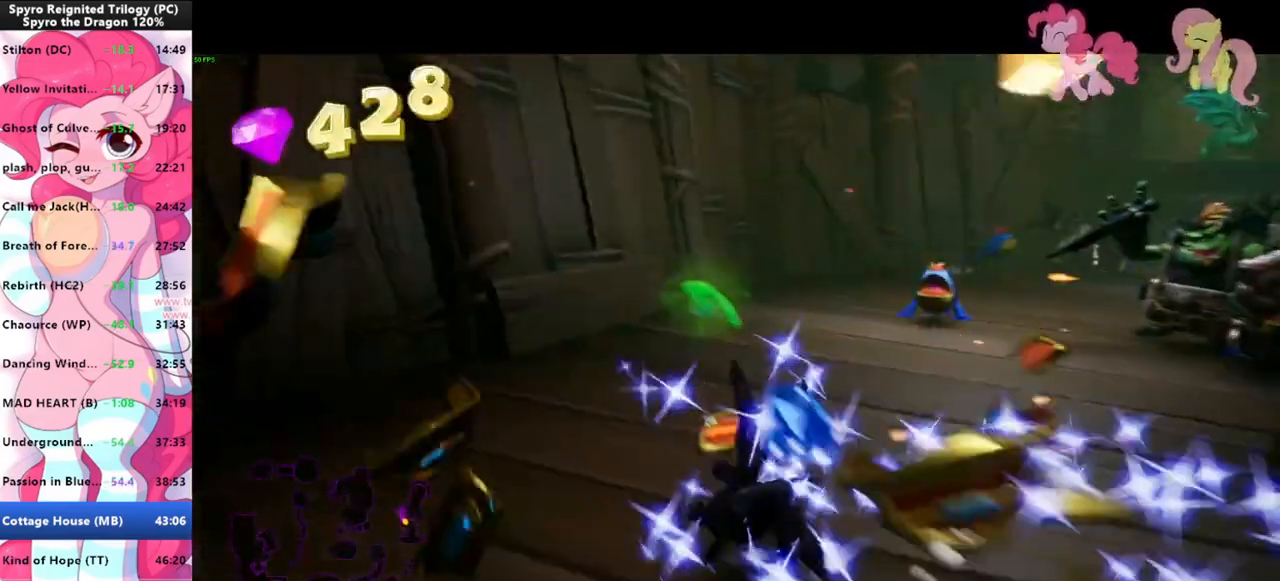
{"keys": ["shift", "w"], "mouse": [], "events": [[100, "shift", "down"], [266, "shift", "up"], [300, "d", "down"], [400, "d", "up"], [433, "mouse_left", "down"], [500, "mouse_left", "up"], [500, "shift", "down"]]}
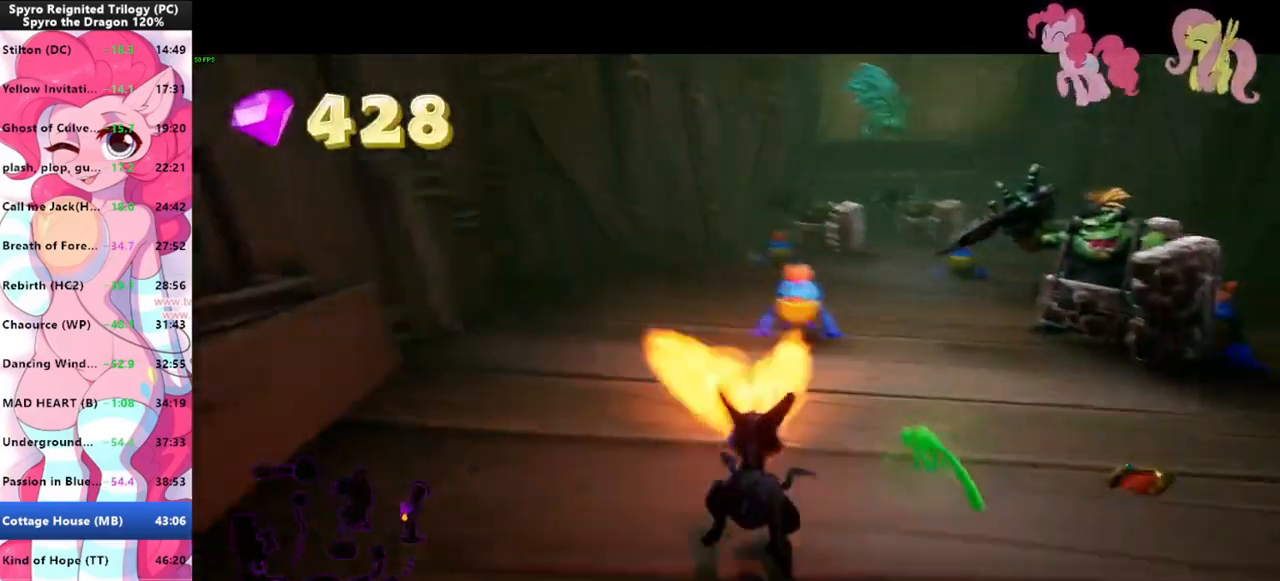
{"keys": [], "mouse": [], "events": [[233, "a", "down"], [233, "shift", "up"], [366, "a", "up"], [466, "w", "up"]]}
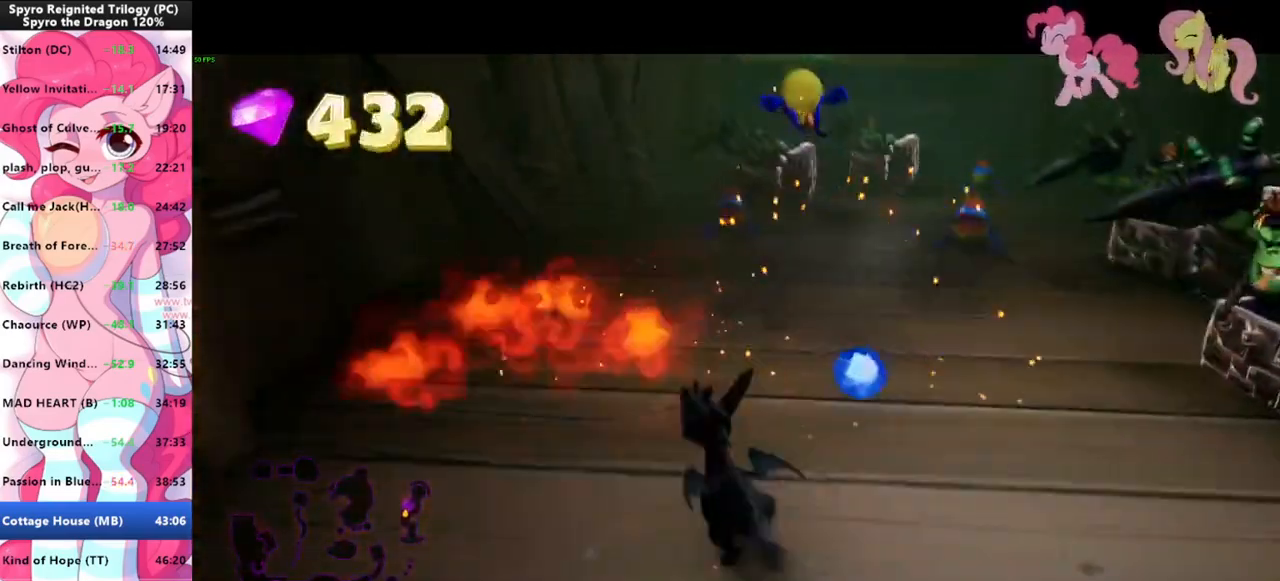
{"keys": ["w"], "mouse": ["left"], "events": [[100, "w", "down"], [466, "mouse_left", "down"]]}
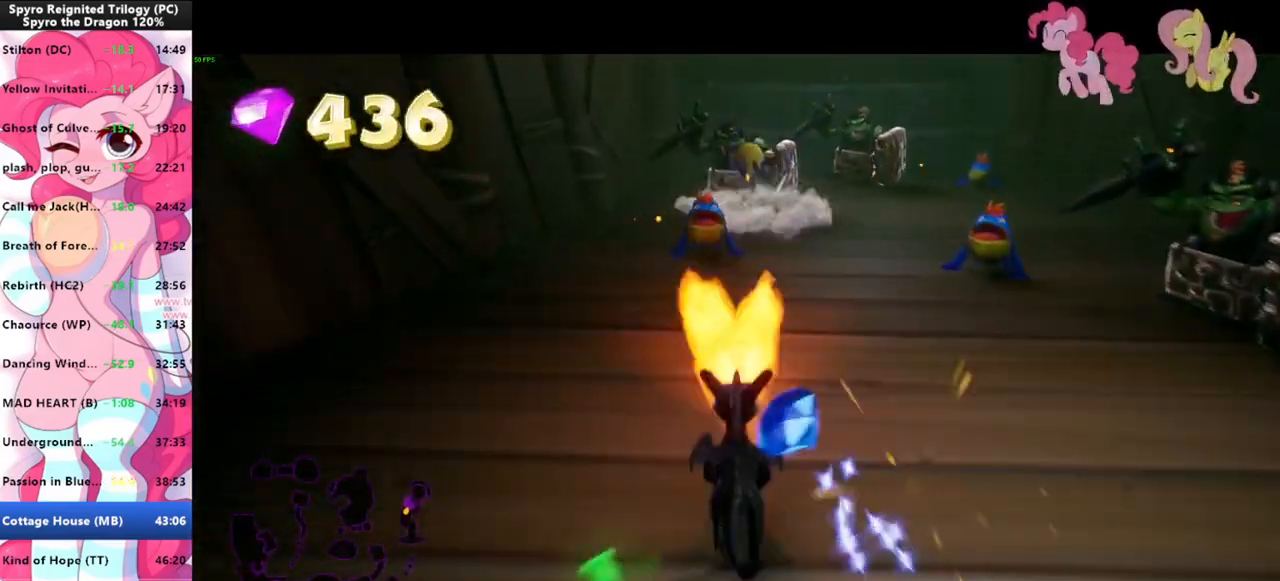
{"keys": ["a", "s", "space"], "mouse": [], "events": [[66, "mouse_left", "up"], [66, "shift", "down"], [333, "a", "down"], [400, "shift", "up"], [400, "space", "down"], [433, "w", "up"], [500, "s", "down"]]}
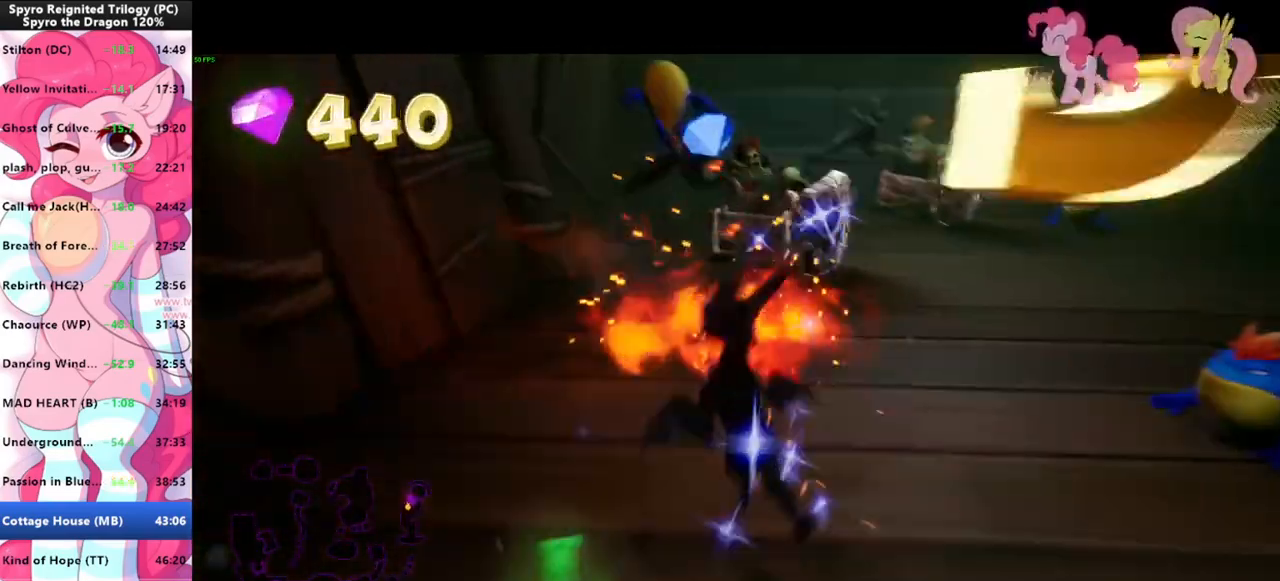
{"keys": ["d", "s"], "mouse": [], "events": [[33, "space", "up"], [100, "a", "up"], [166, "d", "down"], [333, "d", "up"], [500, "d", "down"]]}
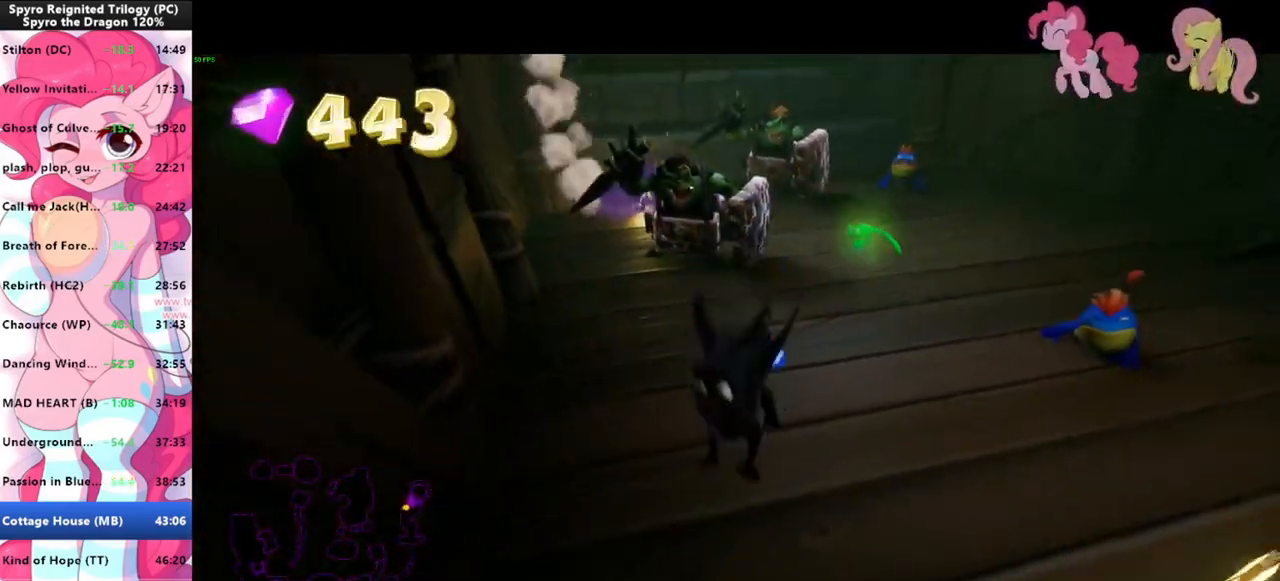
{"keys": ["w"], "mouse": ["left"], "events": [[66, "s", "up"], [133, "d", "up"], [333, "w", "down"], [433, "mouse_left", "down"]]}
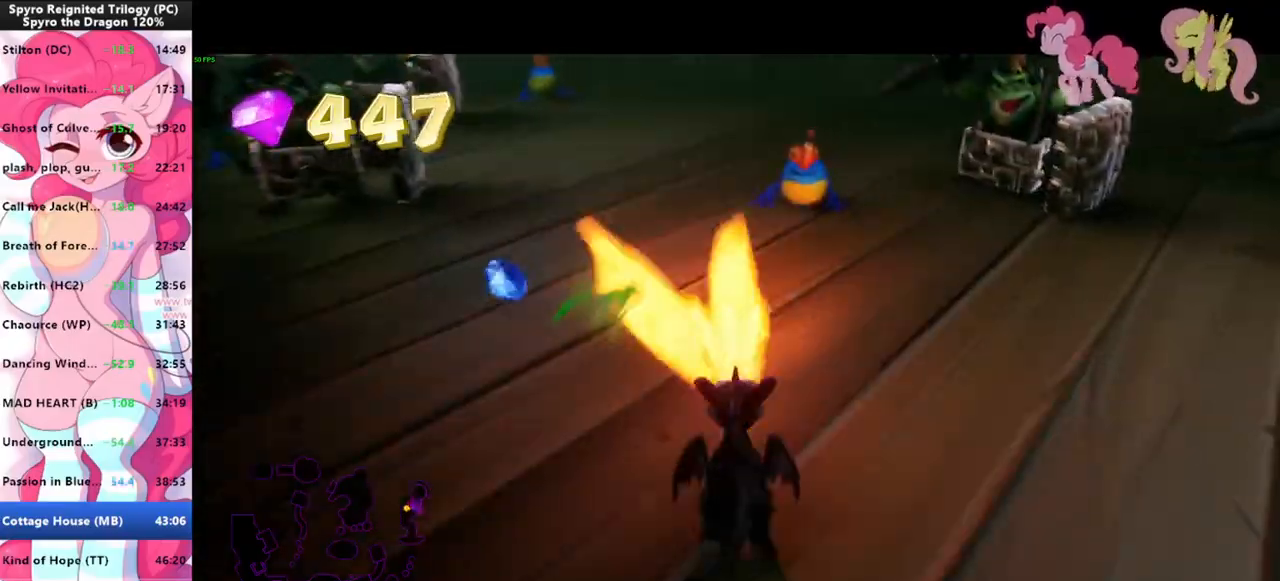
{"keys": ["a"], "mouse": [], "events": [[33, "mouse_left", "up"], [66, "shift", "down"], [200, "shift", "up"], [300, "w", "up"], [433, "a", "down"]]}
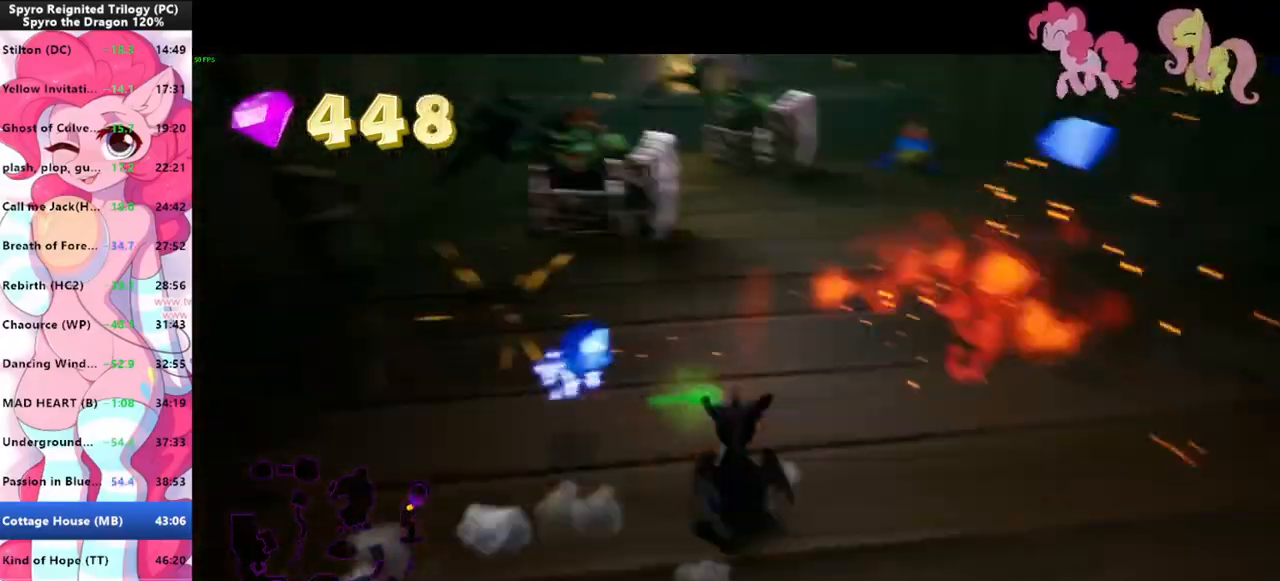
{"keys": ["shift", "w"], "mouse": [], "events": [[100, "a", "up"], [133, "w", "down"], [333, "shift", "down"]]}
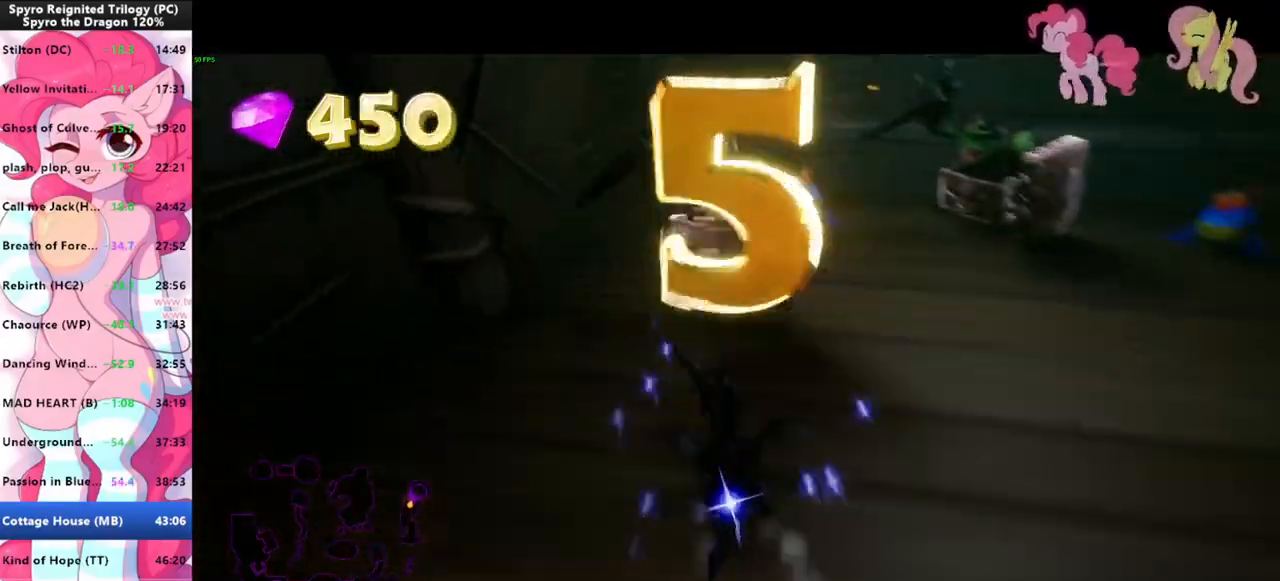
{"keys": [], "mouse": [], "events": [[200, "mouse_left", "down"], [200, "shift", "up"], [300, "mouse_left", "up"], [333, "mouse_left", "down"], [366, "mouse_left", "up"], [433, "w", "up"]]}
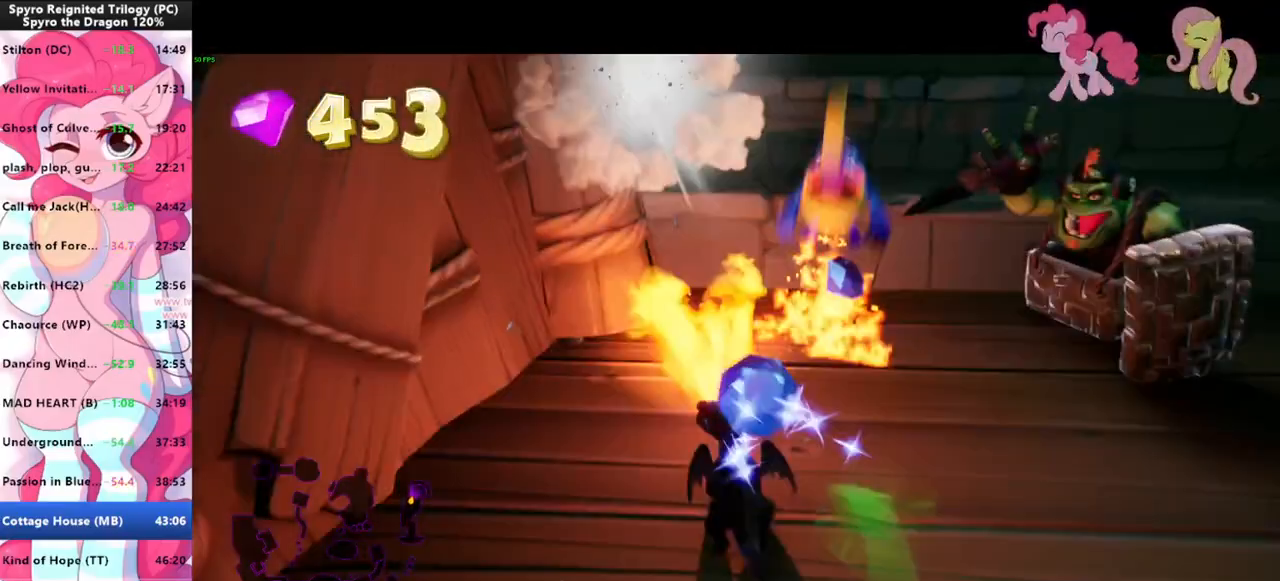
{"keys": ["shift", "w"], "mouse": [], "events": [[366, "w", "down"], [500, "shift", "down"]]}